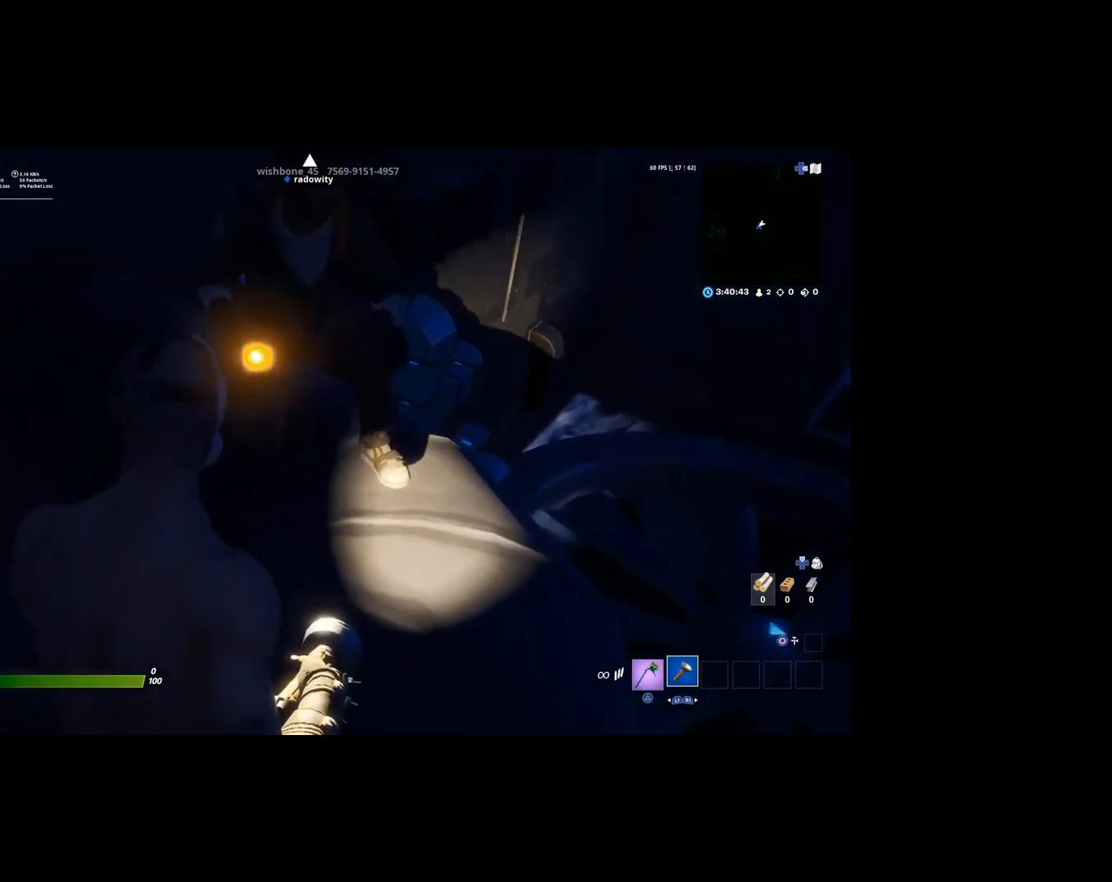
Gameplay with a controller (PlayStation layout); each line is a JSON object with the inputs held at the frame after it. "events" lists button and stick changes between this image and that frame as [ms after this image, input, new state], when the widget could be followed in between.
{"buttons": [], "left_stick": "down-left", "right_stick": "up-right", "events": [[67, "right_stick", "center"], [100, "left_stick", "down-left"], [300, "right_stick", "up-right"]]}
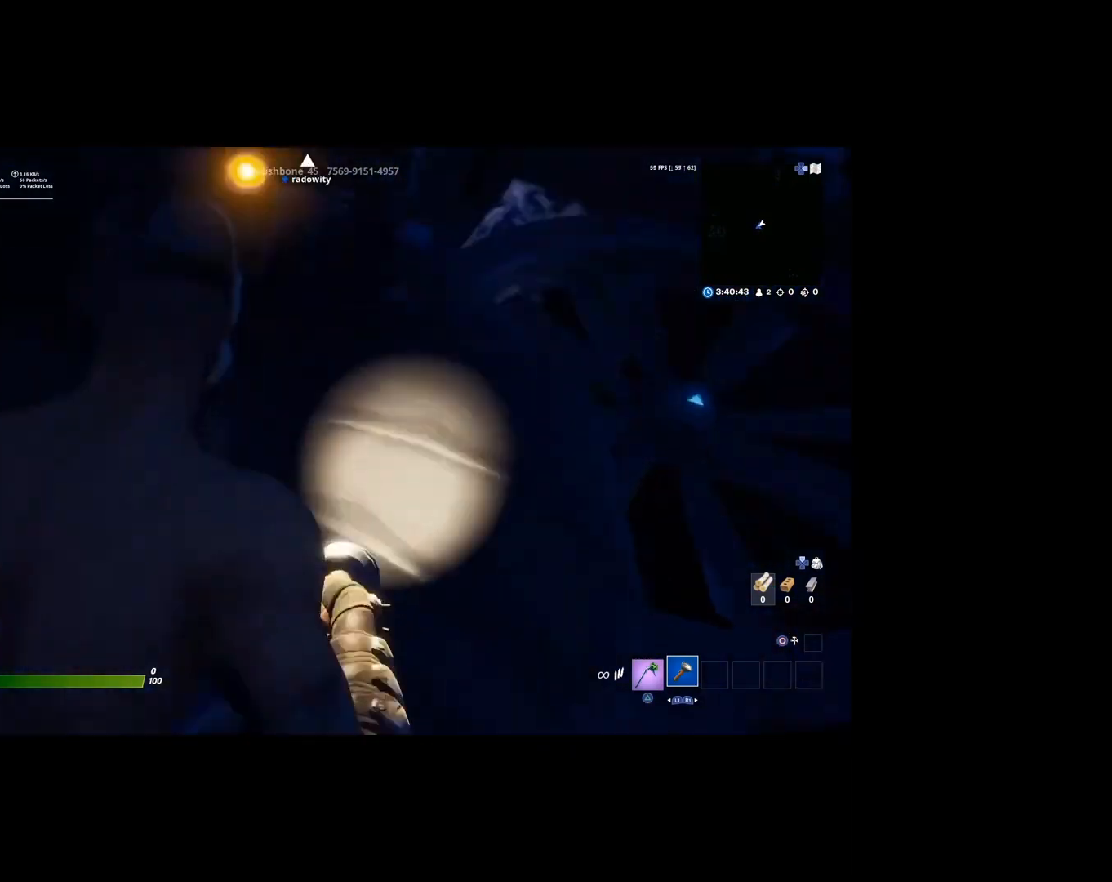
{"buttons": [], "left_stick": "center", "right_stick": "center", "events": [[33, "right_stick", "center"], [133, "right_stick", "up-right"], [300, "right_stick", "center"], [333, "left_stick", "center"]]}
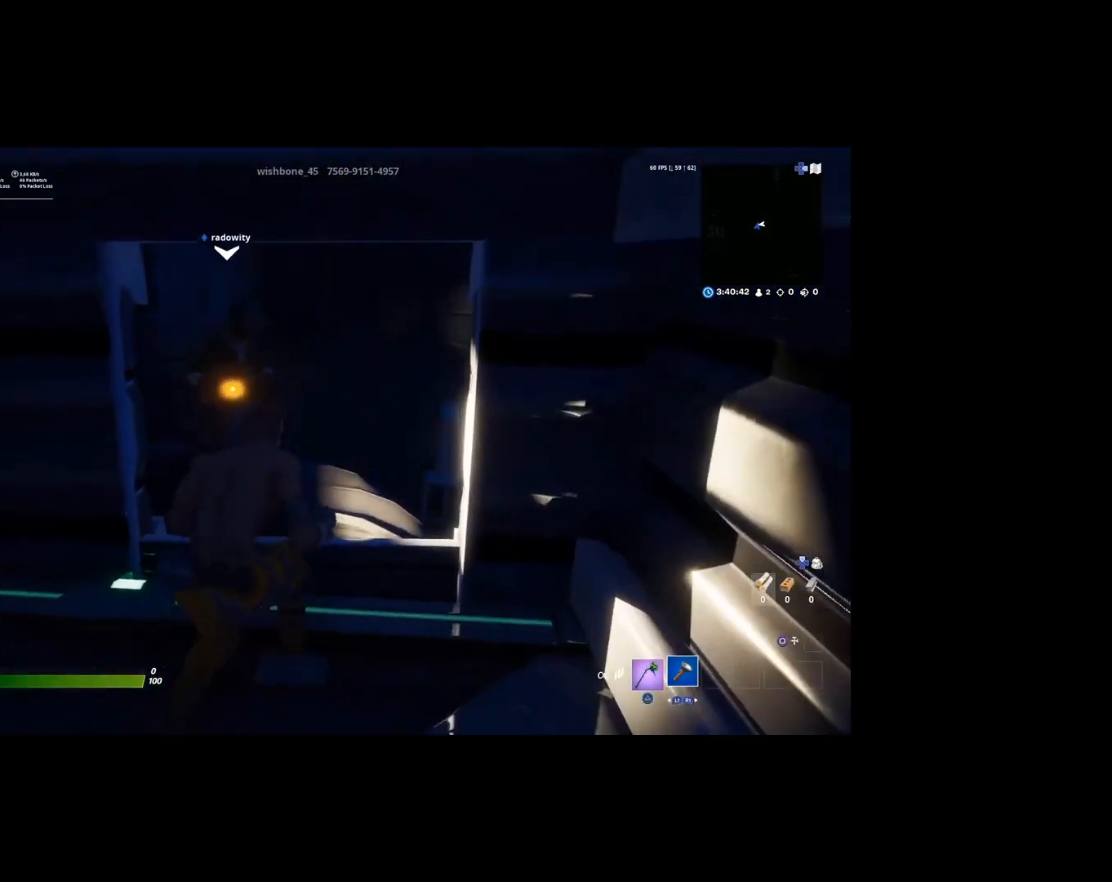
{"buttons": [], "left_stick": "center", "right_stick": "center", "events": [[33, "left_stick", "down-left"], [33, "right_stick", "up-right"], [167, "right_stick", "up"], [300, "right_stick", "center"], [400, "left_stick", "center"]]}
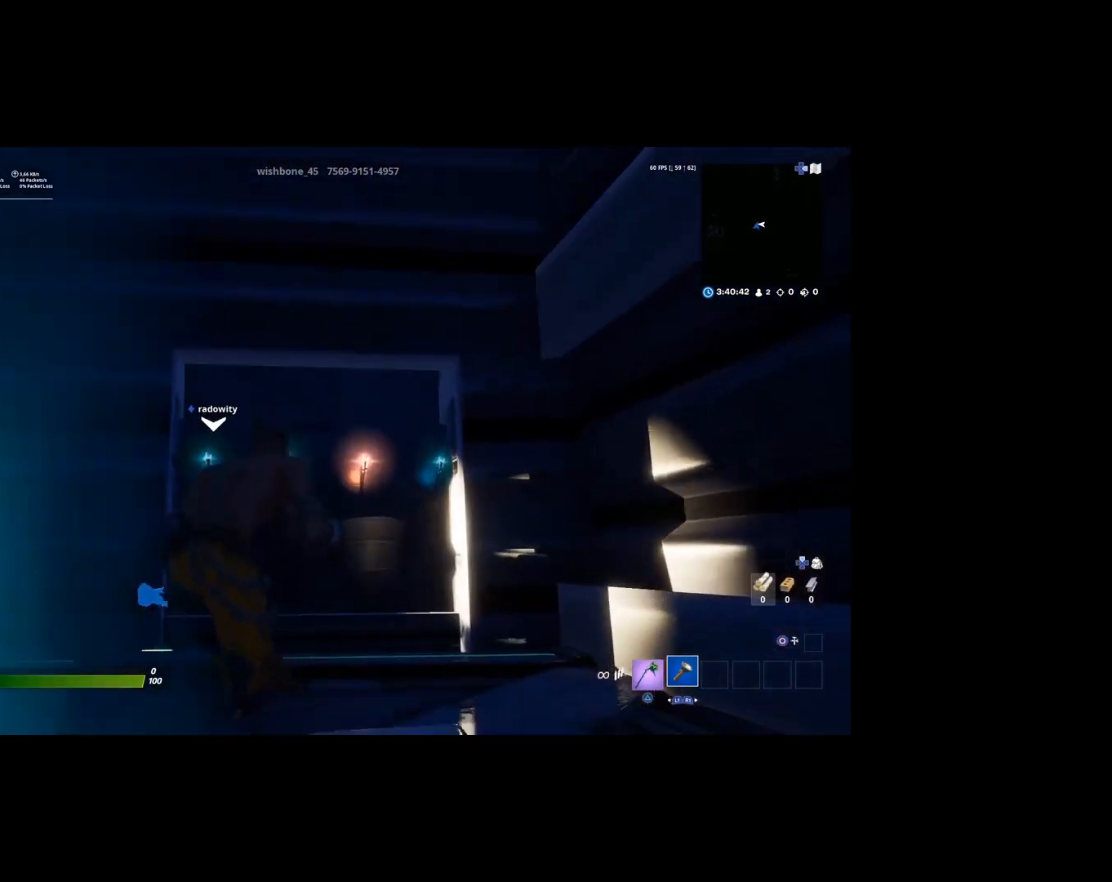
{"buttons": [], "left_stick": "right", "right_stick": "center", "events": [[67, "left_stick", "down-left"], [233, "left_stick", "center"], [333, "R2", "down"], [400, "left_stick", "right"], [433, "R2", "up"]]}
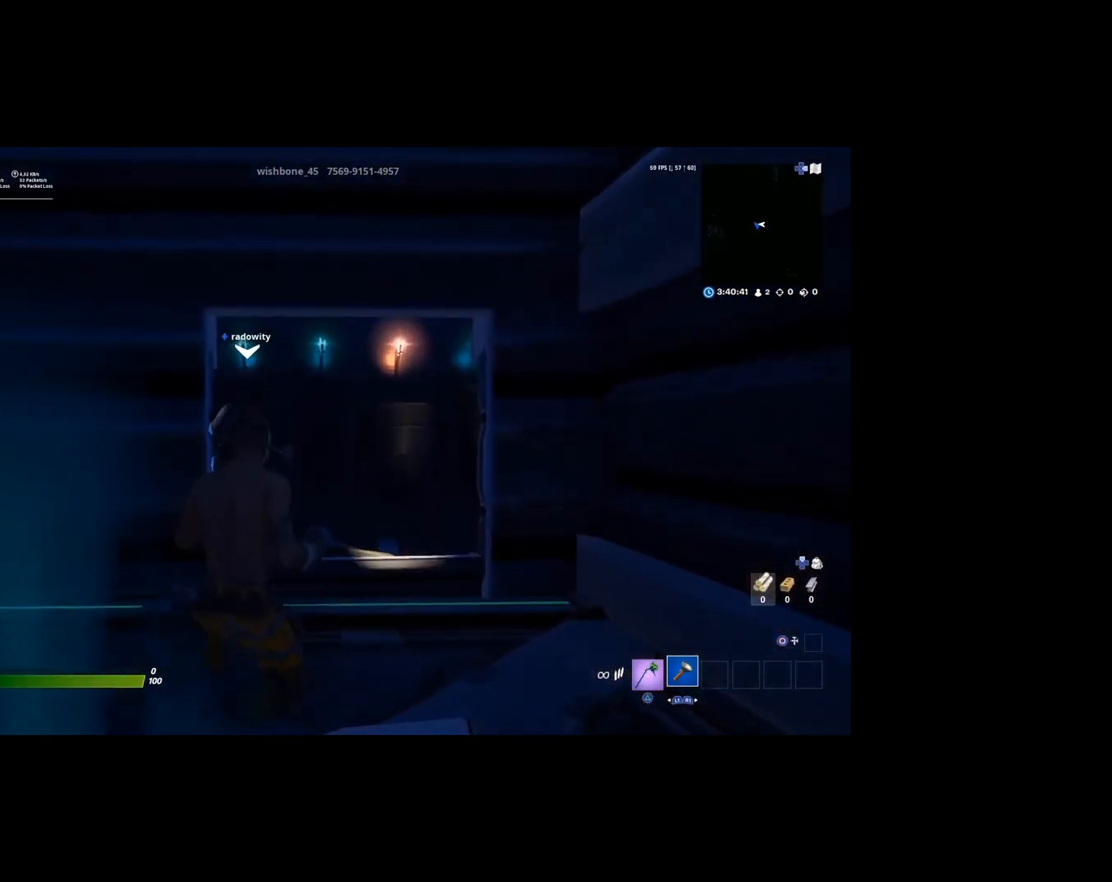
{"buttons": [], "left_stick": "up-right", "right_stick": "center", "events": [[33, "R2", "down"], [100, "left_stick", "center"], [133, "R2", "up"], [333, "left_stick", "up-right"]]}
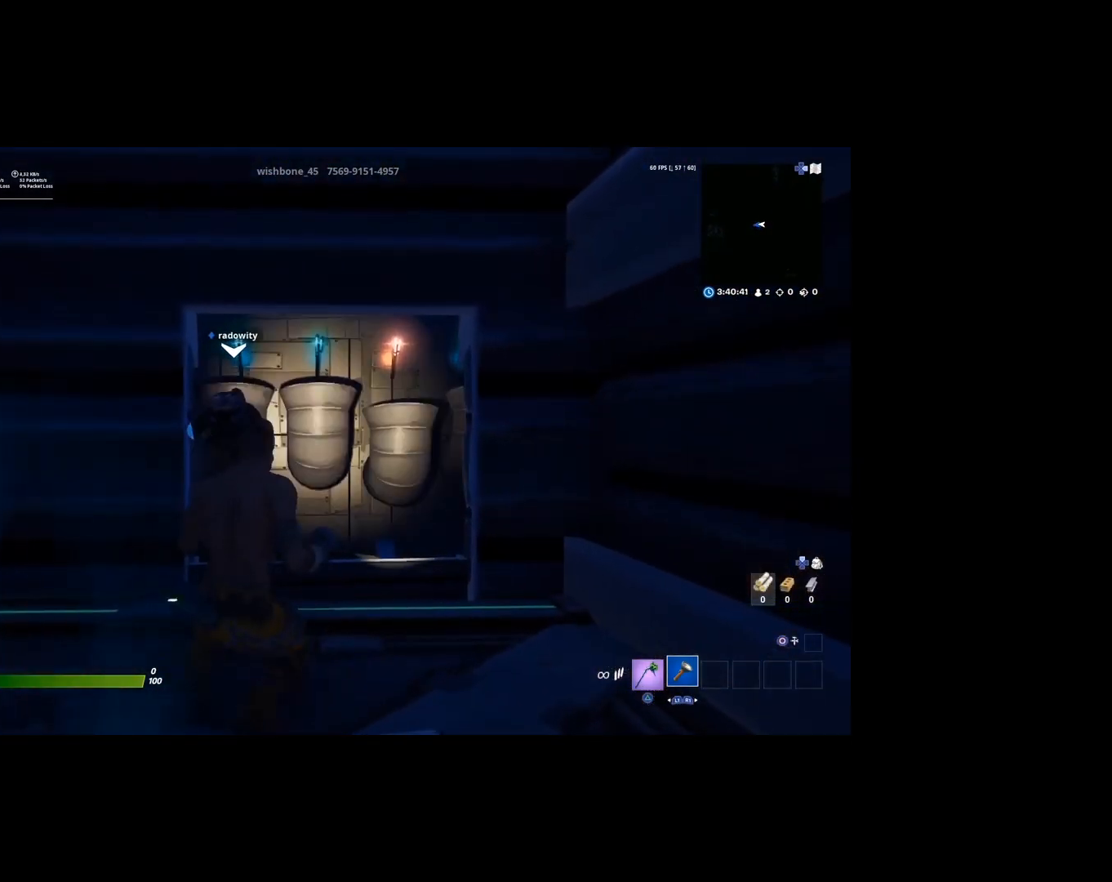
{"buttons": [], "left_stick": "up-right", "right_stick": "center", "events": []}
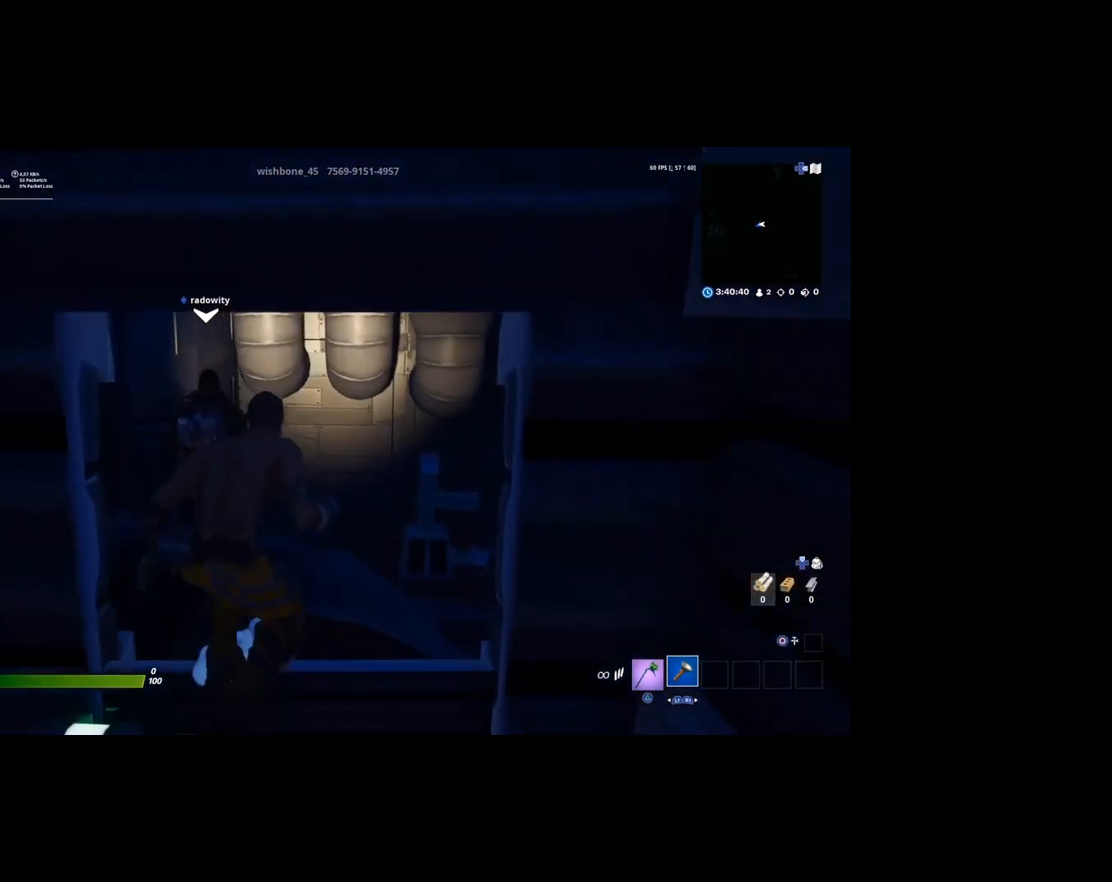
{"buttons": [], "left_stick": "center", "right_stick": "center", "events": [[67, "left_stick", "center"]]}
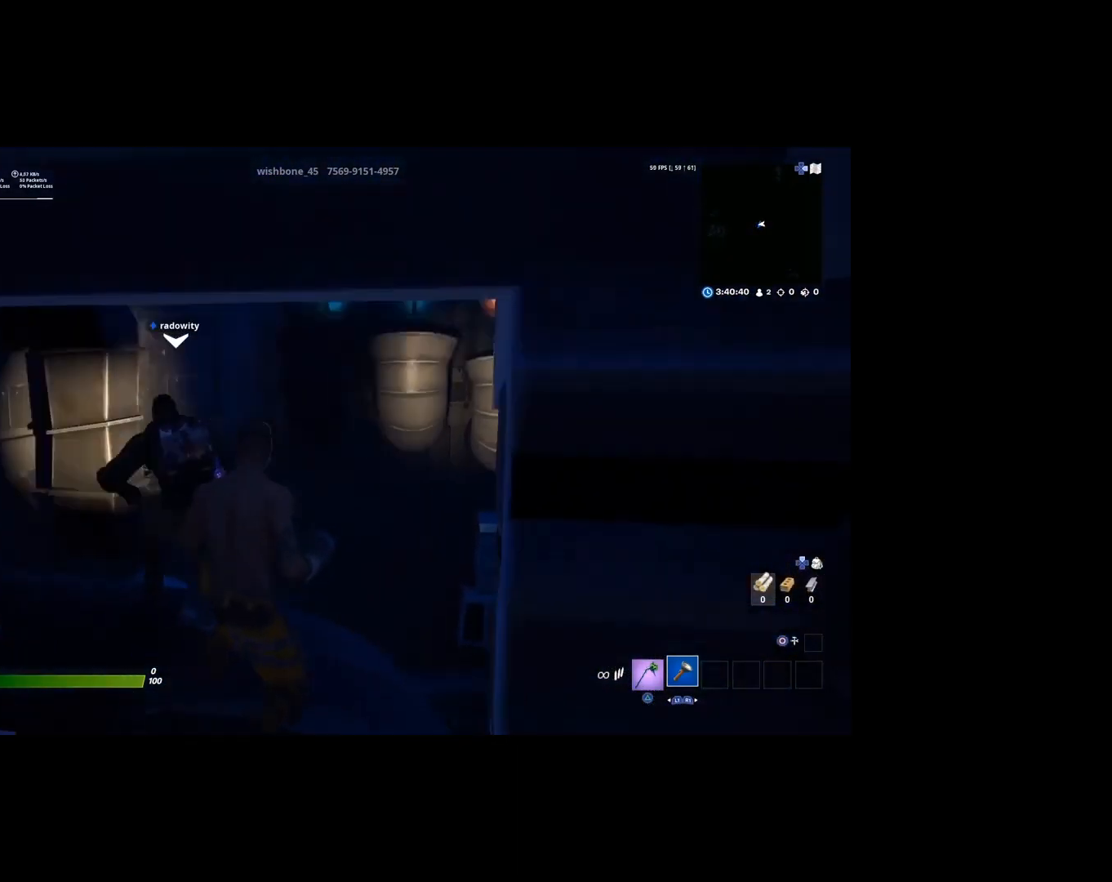
{"buttons": [], "left_stick": "up", "right_stick": "right", "events": [[433, "left_stick", "up-right"], [500, "left_stick", "up"], [500, "right_stick", "right"]]}
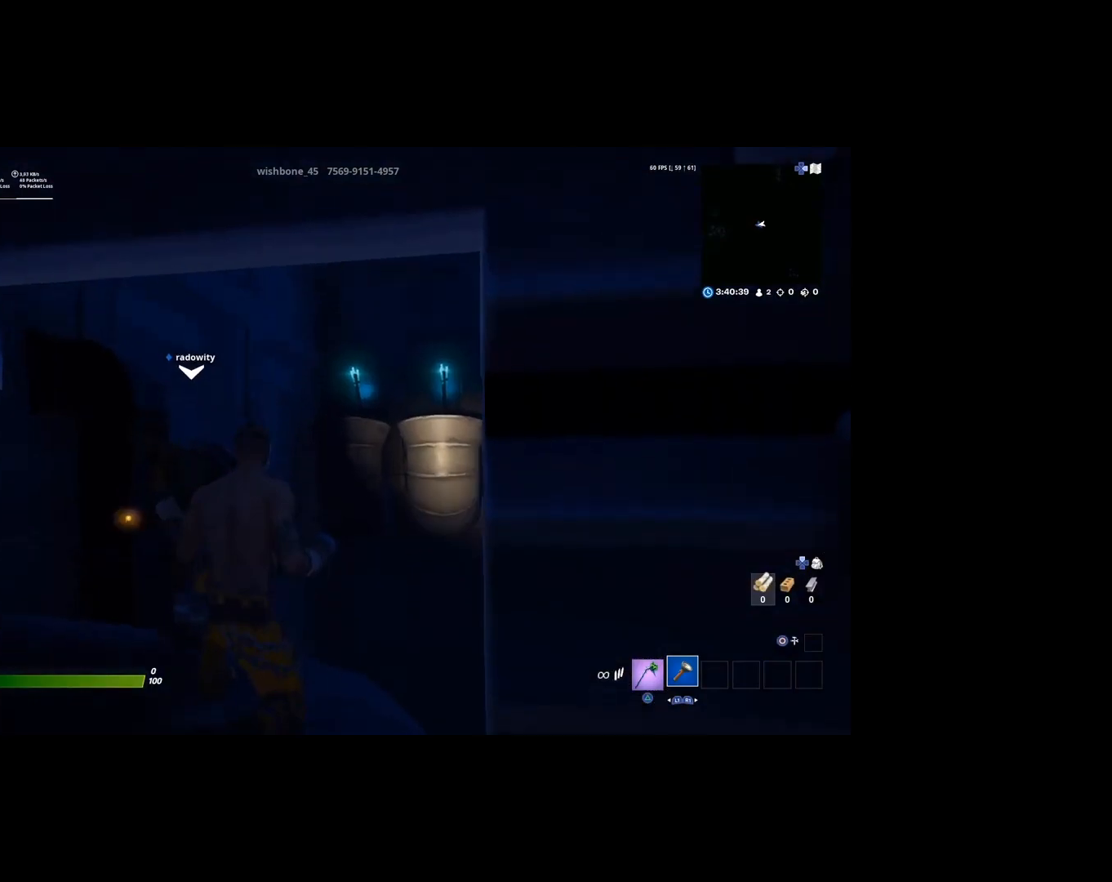
{"buttons": [], "left_stick": "center", "right_stick": "center", "events": [[133, "left_stick", "center"], [133, "right_stick", "center"]]}
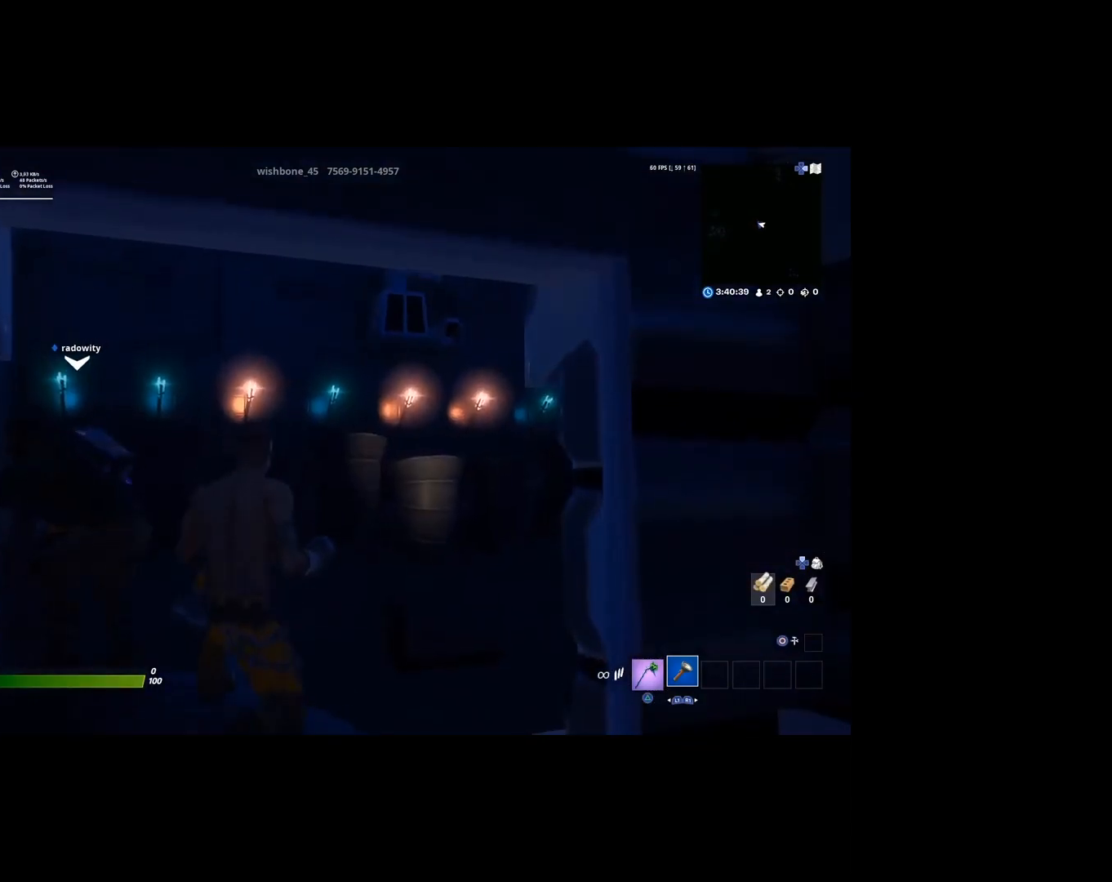
{"buttons": [], "left_stick": "center", "right_stick": "center", "events": [[100, "right_stick", "up-left"], [233, "right_stick", "center"]]}
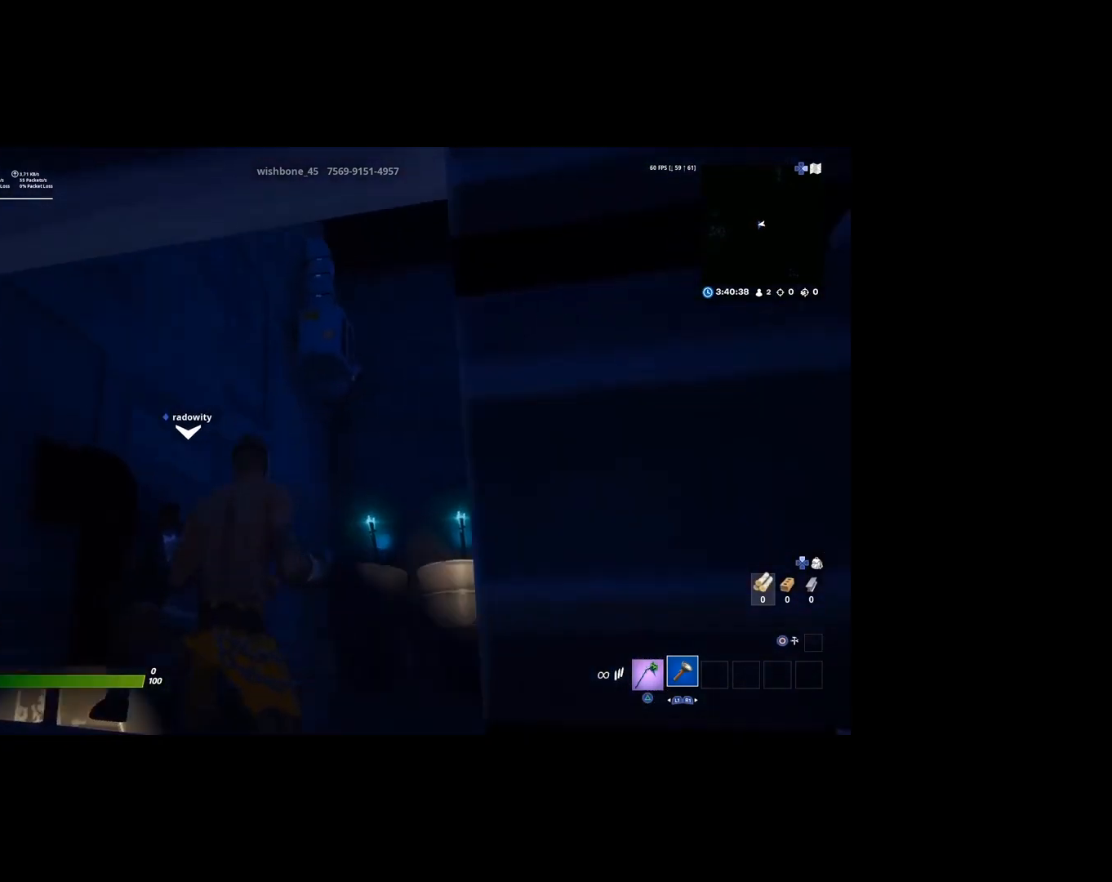
{"buttons": [], "left_stick": "center", "right_stick": "center", "events": []}
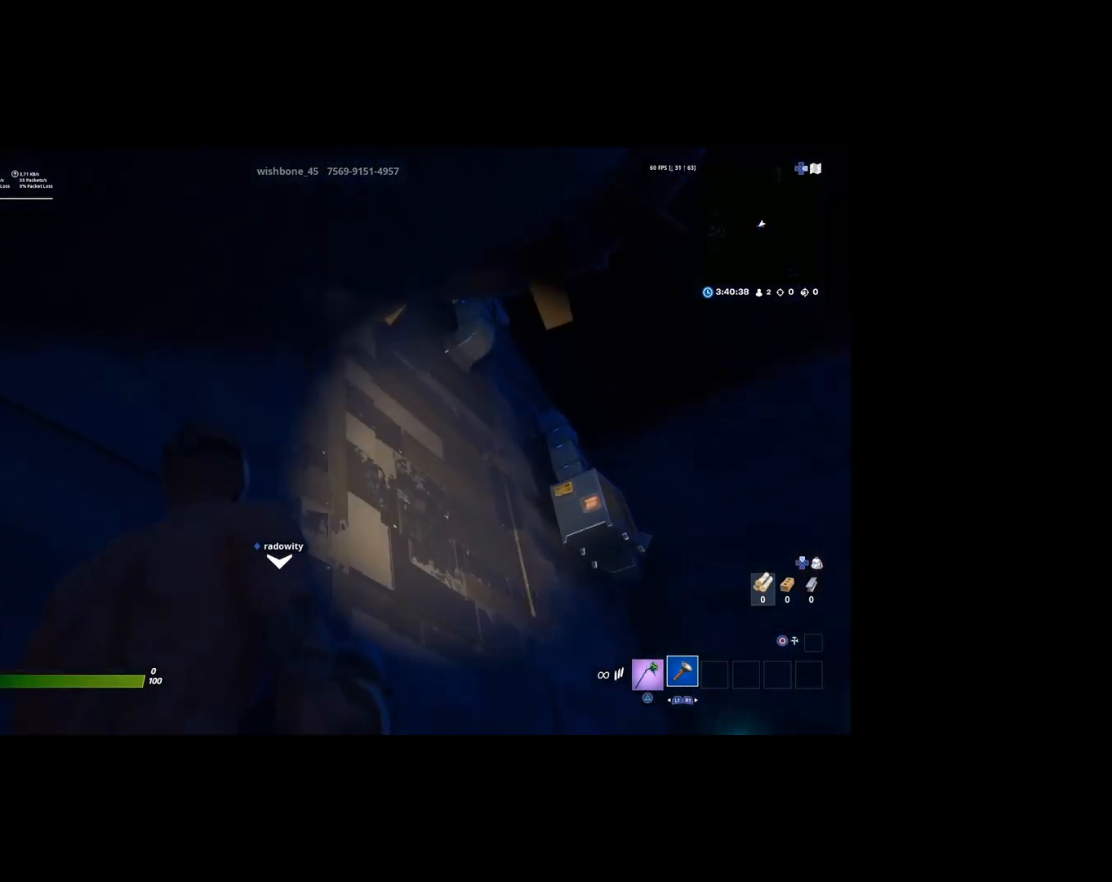
{"buttons": [], "left_stick": "center", "right_stick": "center", "events": []}
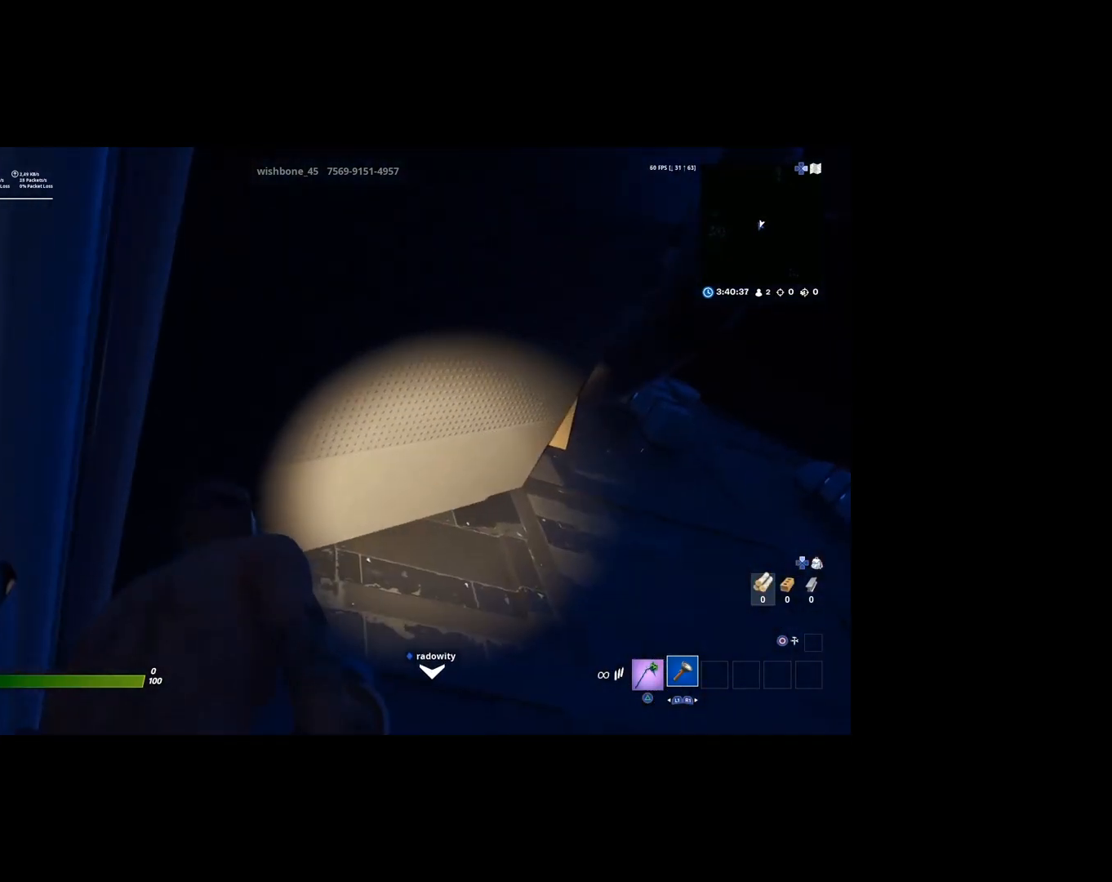
{"buttons": [], "left_stick": "center", "right_stick": "center", "events": [[67, "right_stick", "down"], [367, "right_stick", "center"]]}
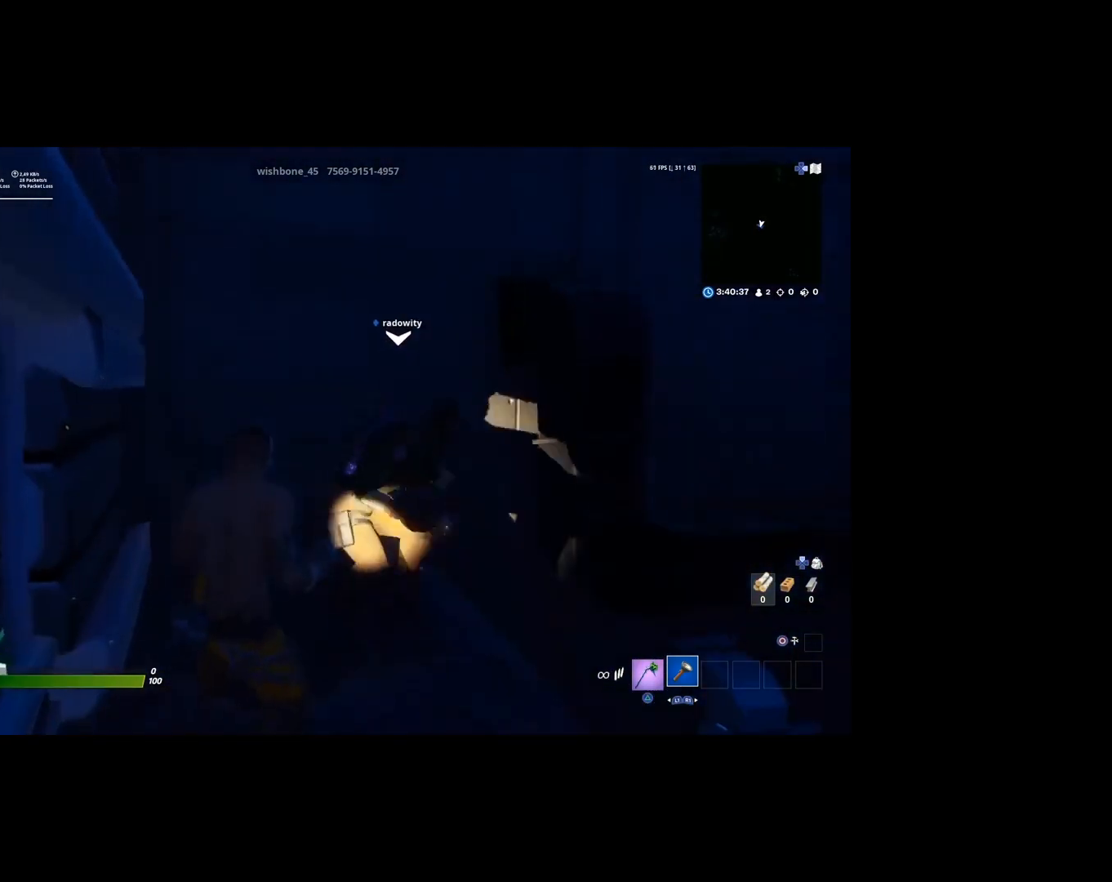
{"buttons": [], "left_stick": "right", "right_stick": "center", "events": [[300, "left_stick", "right"], [333, "right_stick", "down-right"], [467, "right_stick", "center"]]}
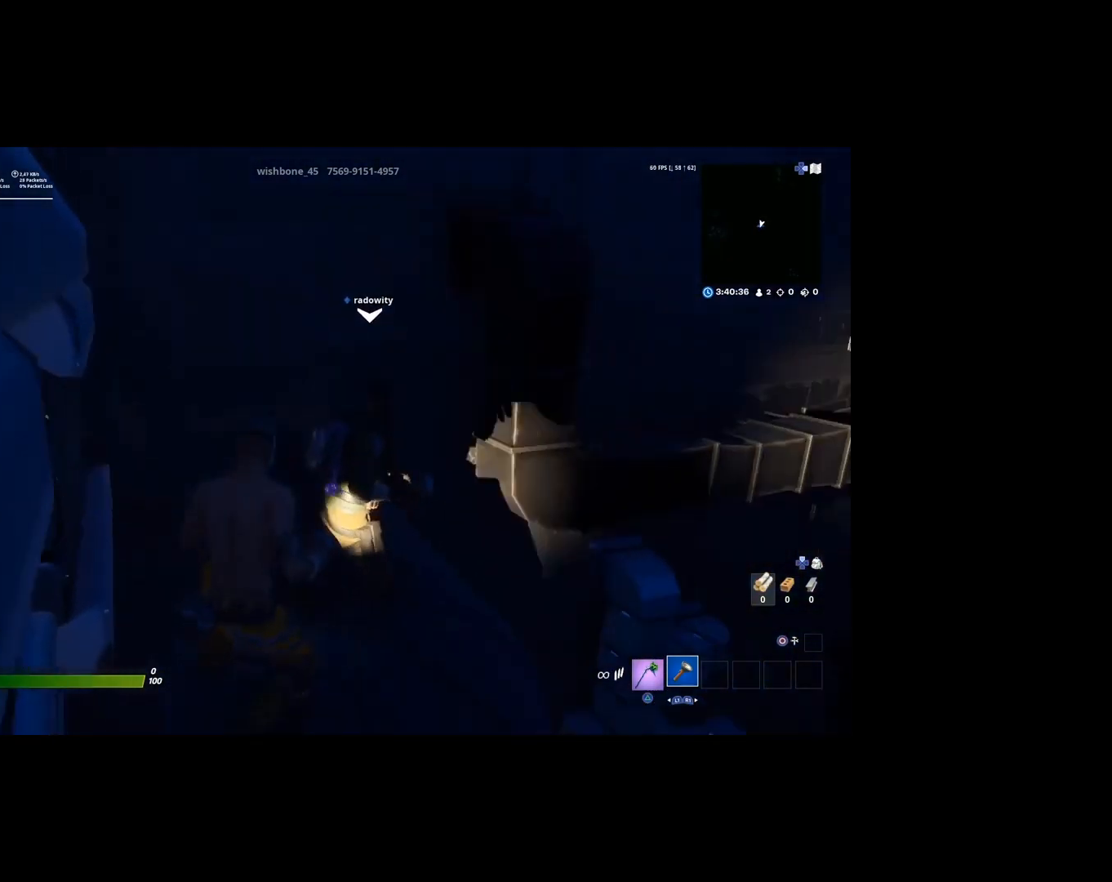
{"buttons": [], "left_stick": "center", "right_stick": "center", "events": [[67, "right_stick", "down"], [200, "left_stick", "center"], [333, "right_stick", "center"]]}
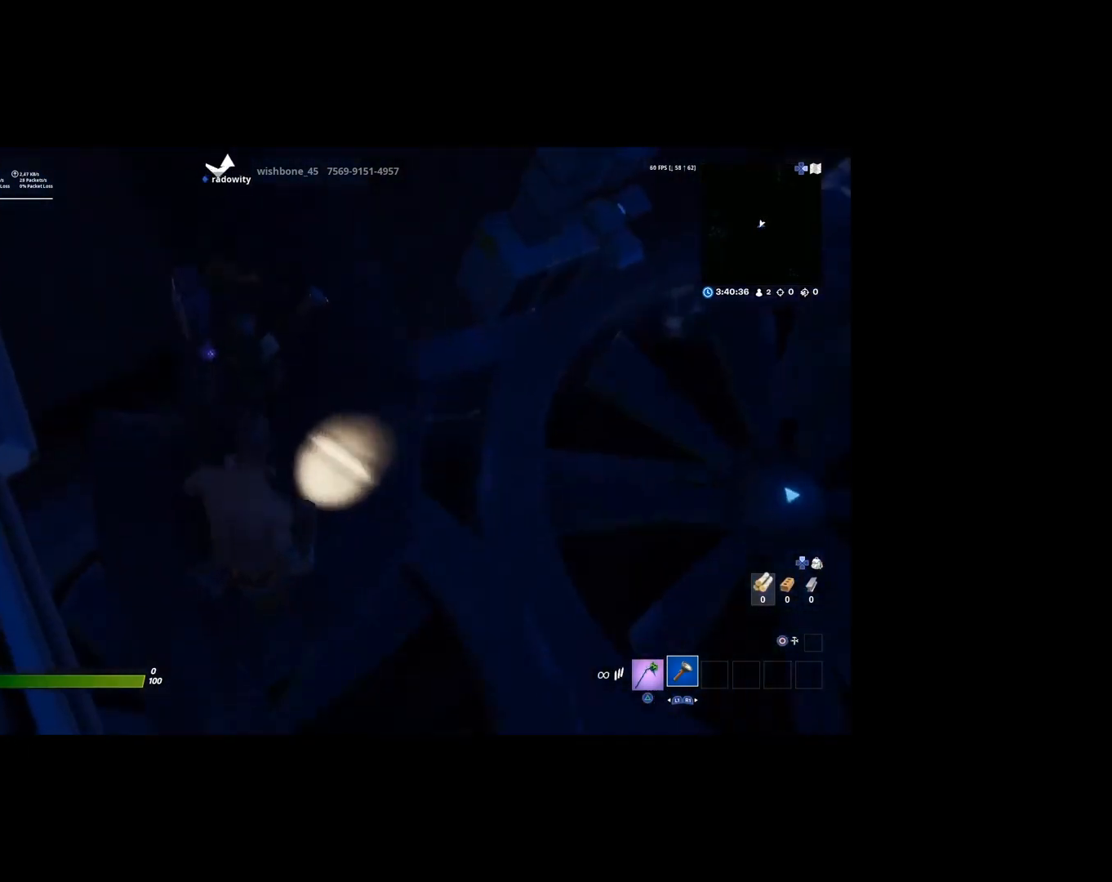
{"buttons": [], "left_stick": "center", "right_stick": "center", "events": []}
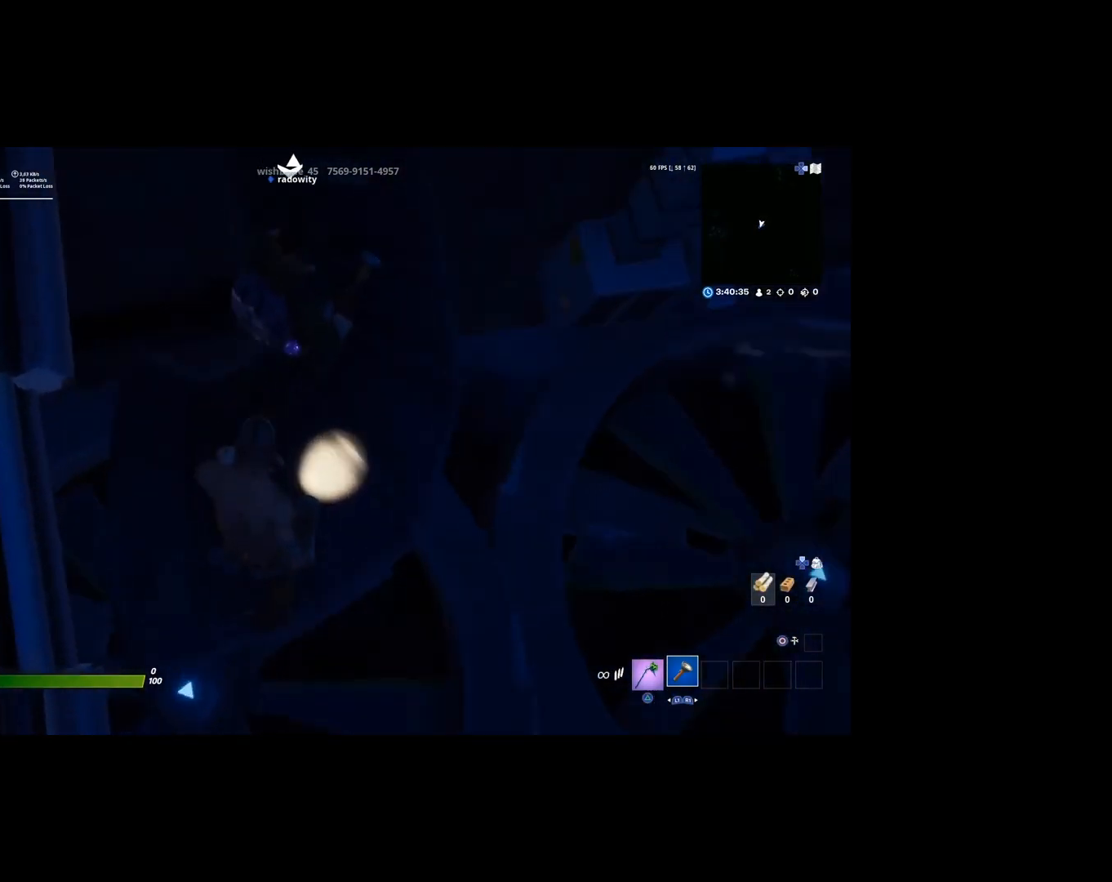
{"buttons": [], "left_stick": "center", "right_stick": "center", "events": [[67, "right_stick", "down-left"], [233, "right_stick", "left"], [367, "right_stick", "center"]]}
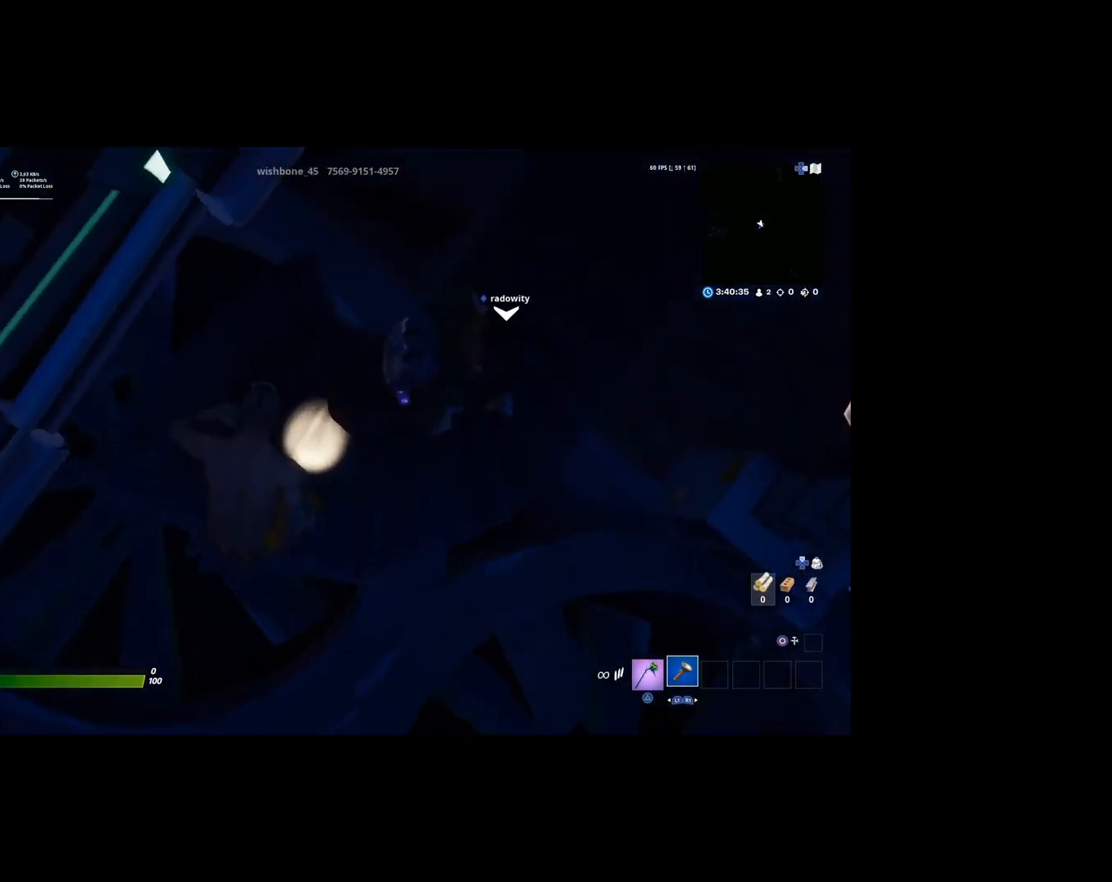
{"buttons": [], "left_stick": "center", "right_stick": "center", "events": []}
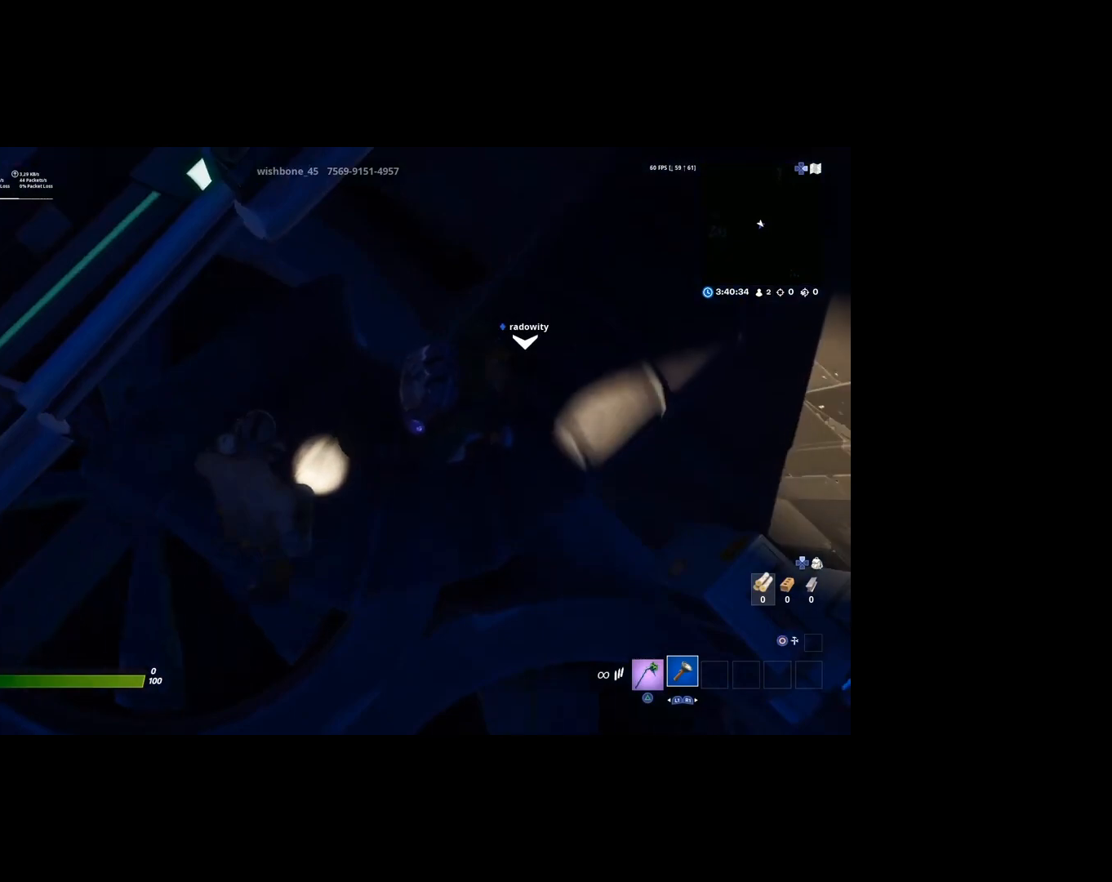
{"buttons": [], "left_stick": "center", "right_stick": "center", "events": []}
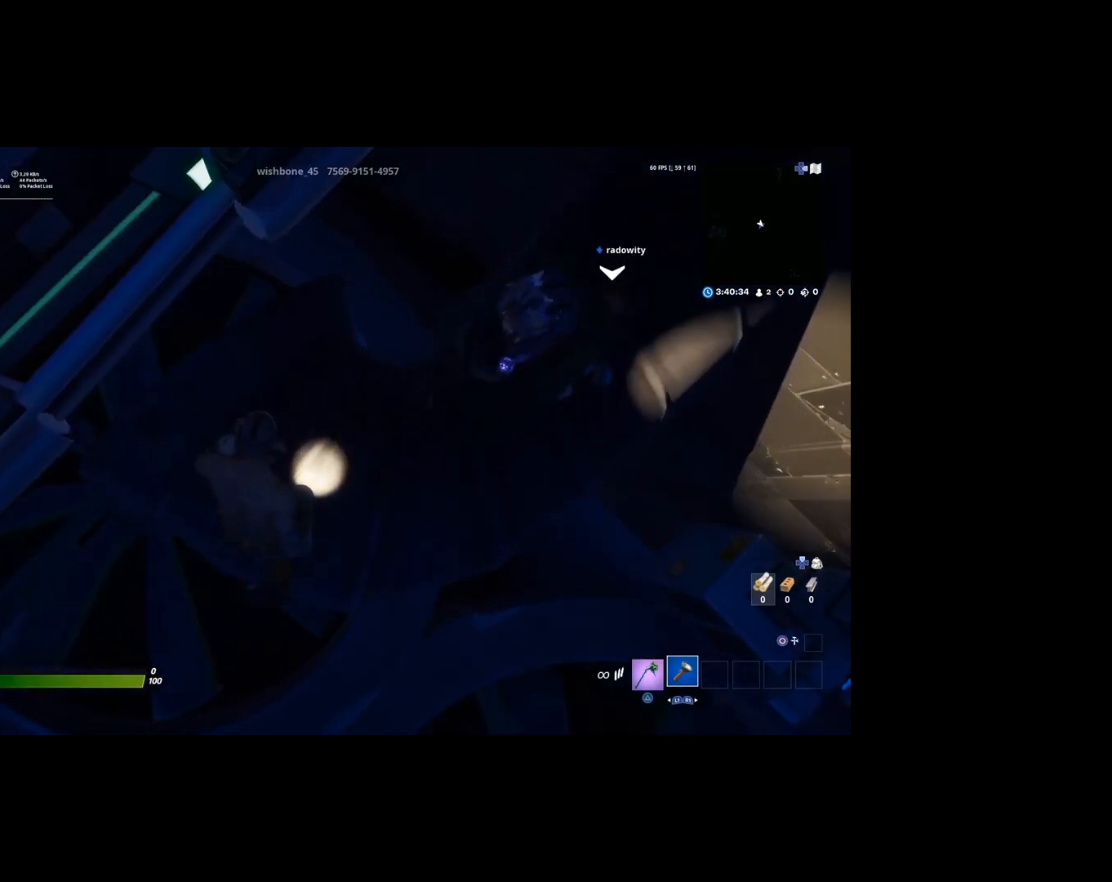
{"buttons": [], "left_stick": "center", "right_stick": "center", "events": []}
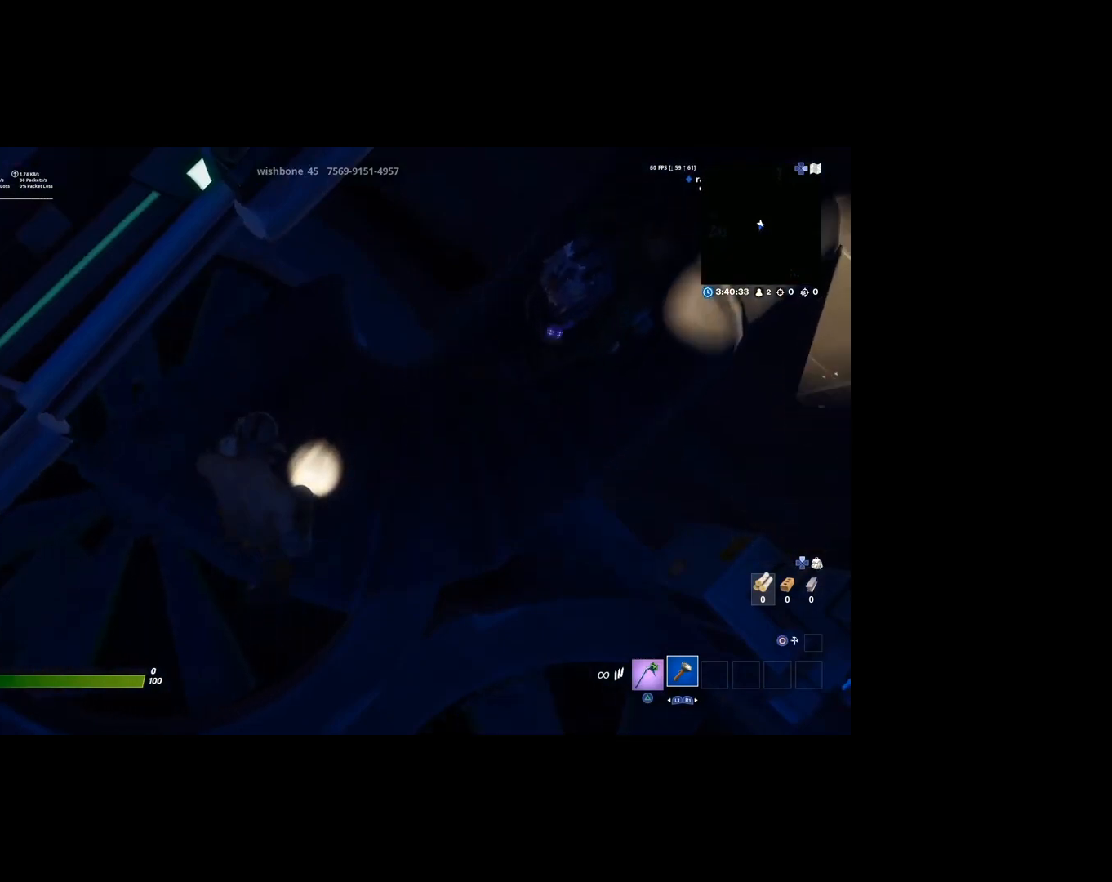
{"buttons": [], "left_stick": "center", "right_stick": "center", "events": []}
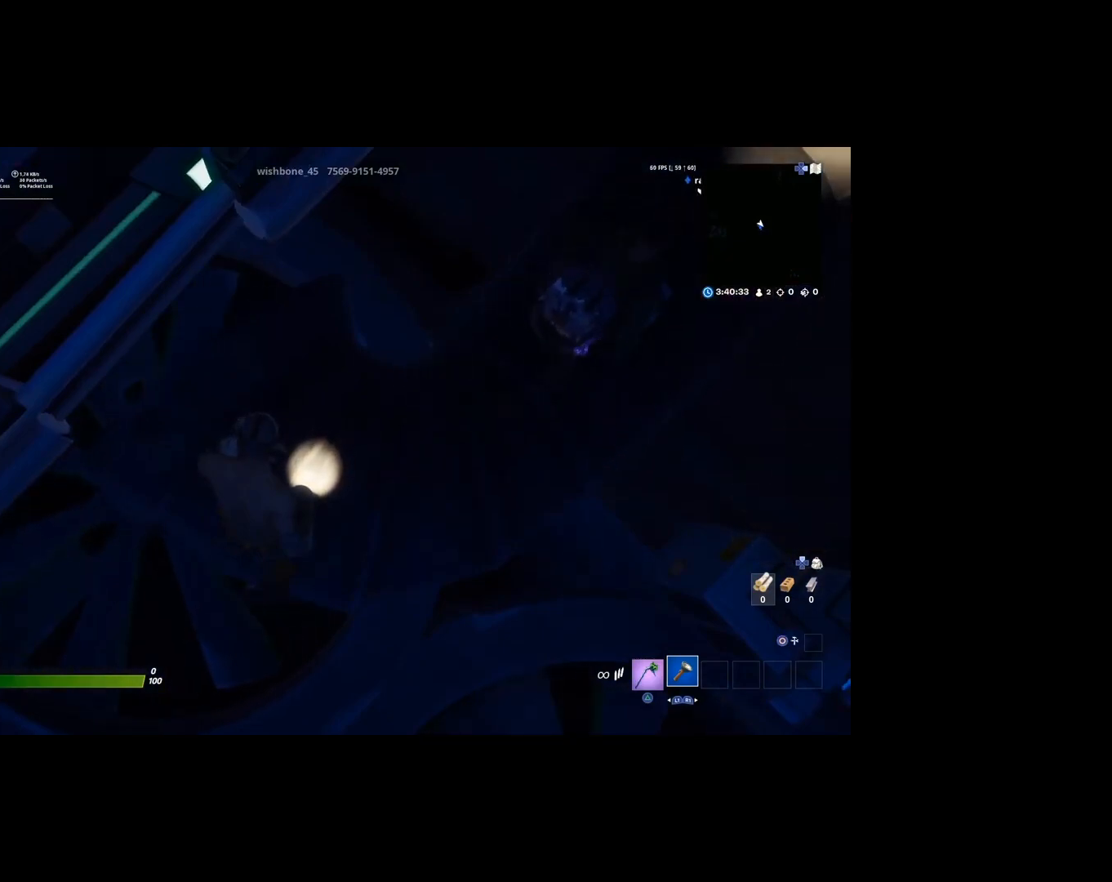
{"buttons": [], "left_stick": "center", "right_stick": "center", "events": []}
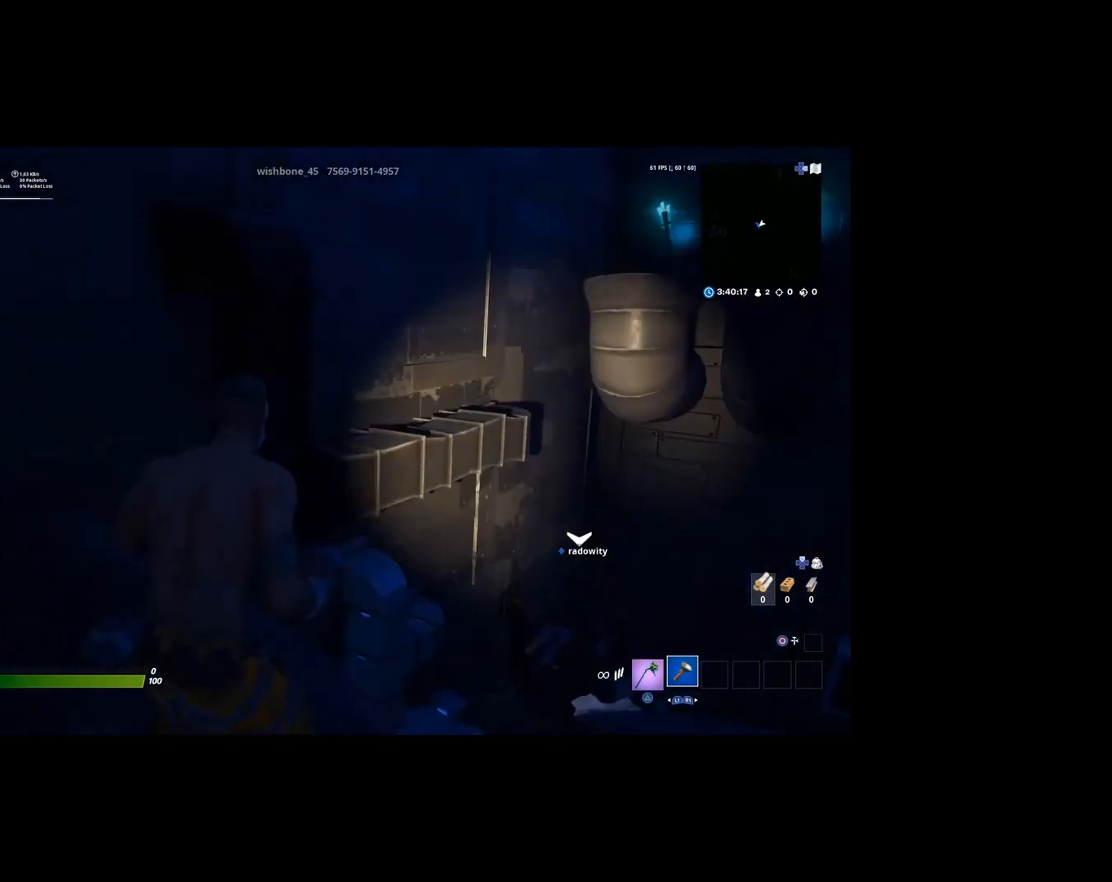
{"buttons": [], "left_stick": "up", "right_stick": "center", "events": [[33, "left_stick", "up"], [33, "right_stick", "down"], [233, "left_stick", "center"], [267, "right_stick", "center"], [500, "left_stick", "up"]]}
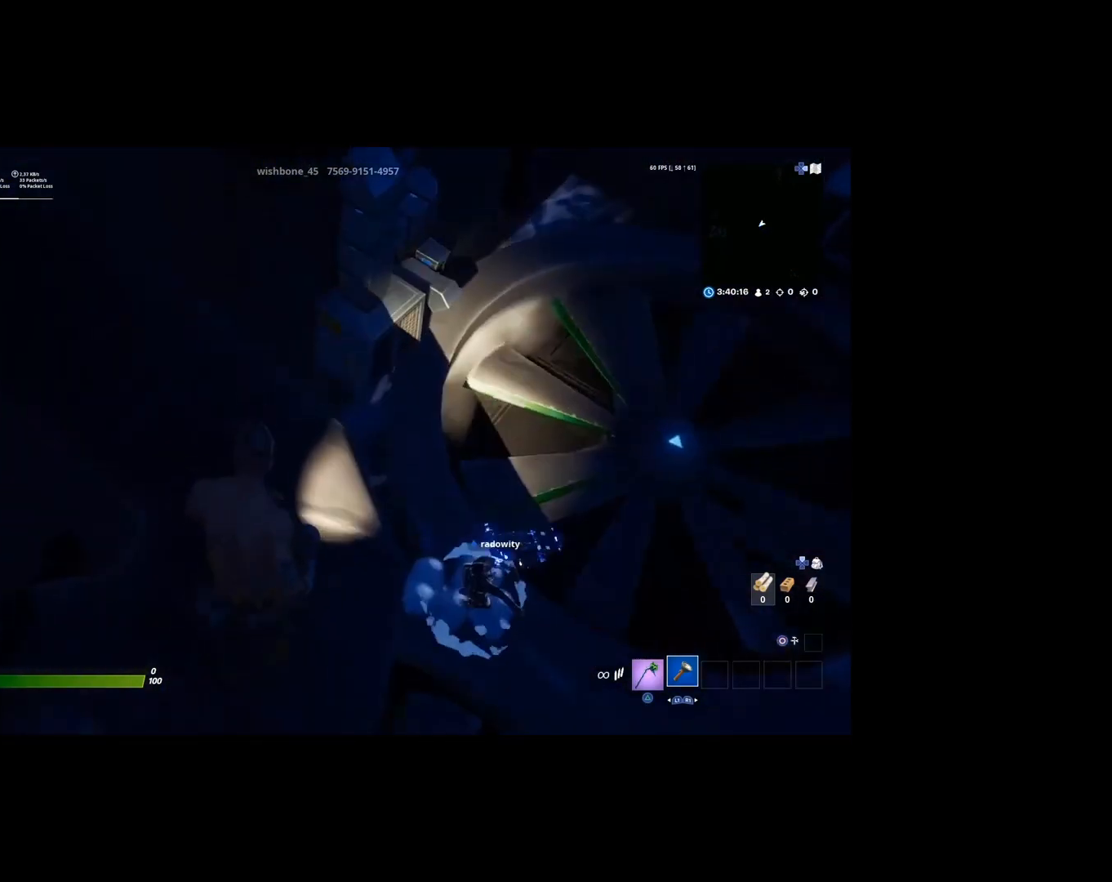
{"buttons": [], "left_stick": "up-left", "right_stick": "center", "events": [[233, "left_stick", "center"], [500, "left_stick", "up-left"]]}
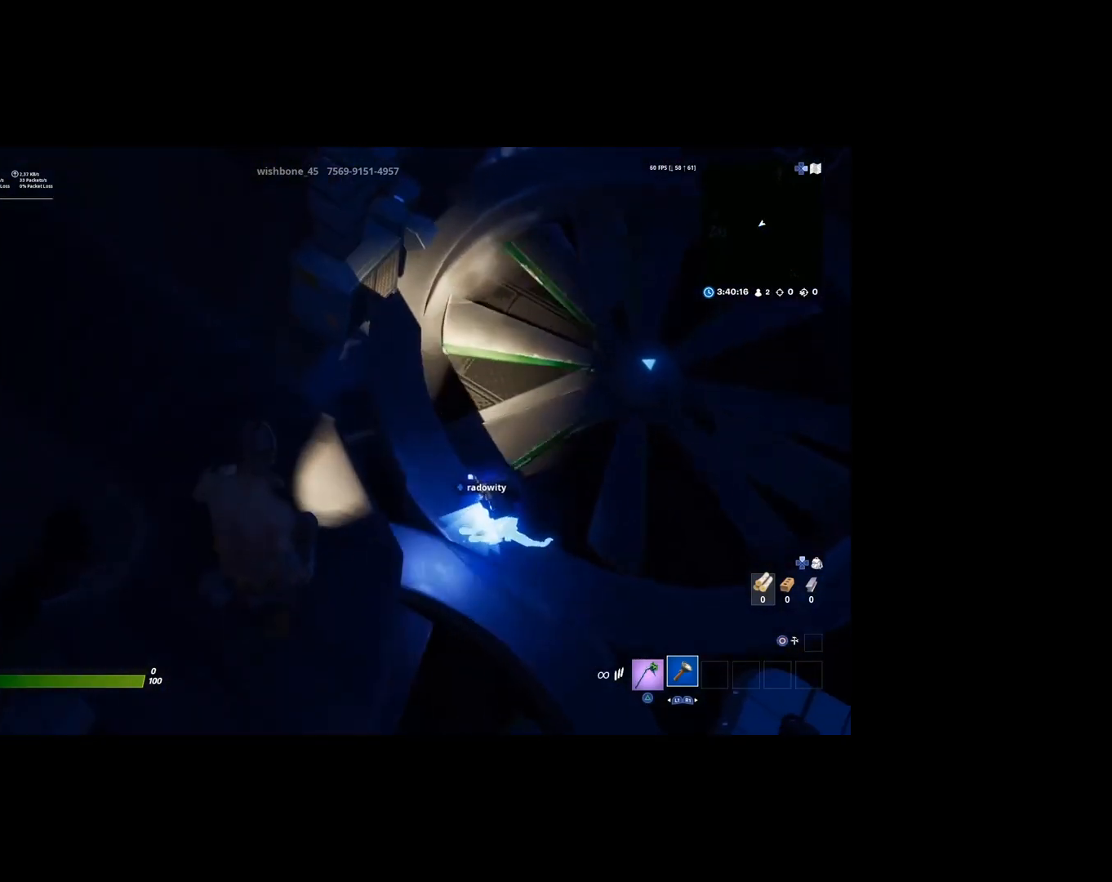
{"buttons": ["R3"], "left_stick": "center", "right_stick": "center", "events": [[100, "right_stick", "up"], [300, "right_stick", "center"], [367, "left_stick", "center"], [500, "R3", "down"]]}
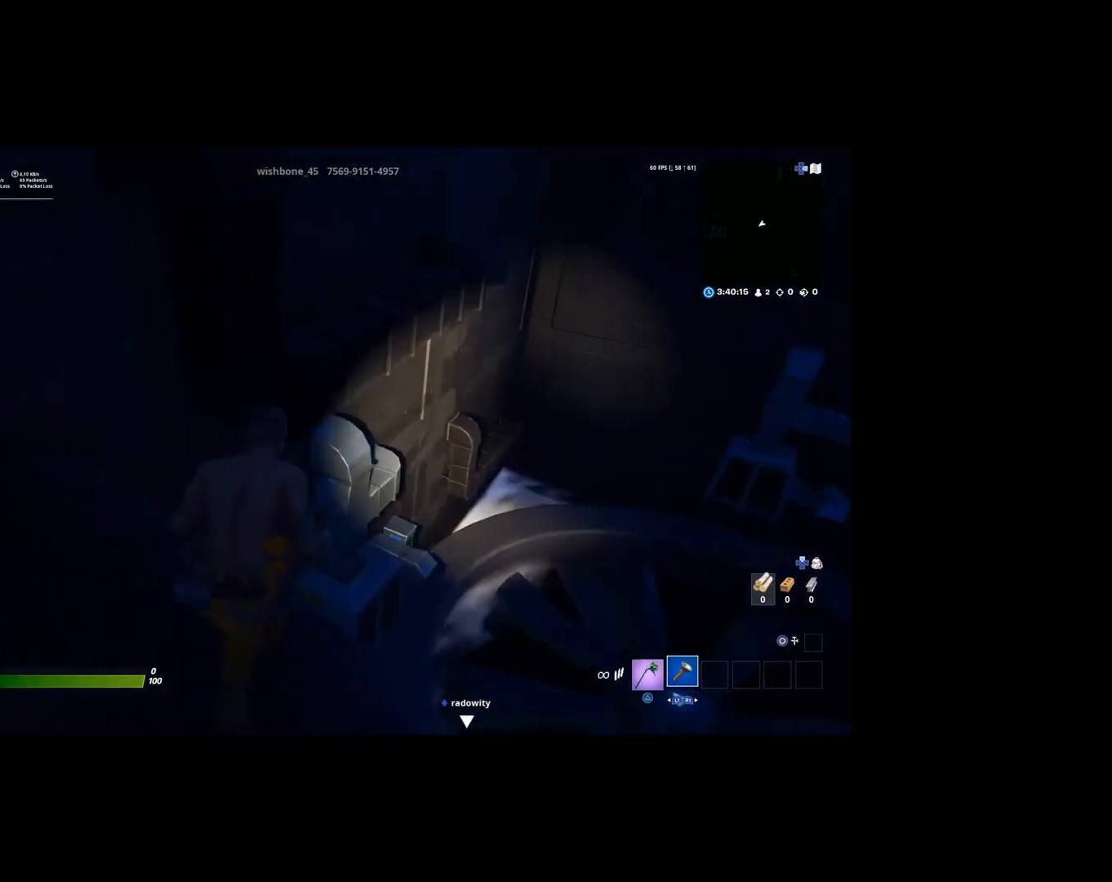
{"buttons": [], "left_stick": "center", "right_stick": "center", "events": [[100, "R3", "up"], [100, "left_stick", "left"], [367, "left_stick", "center"]]}
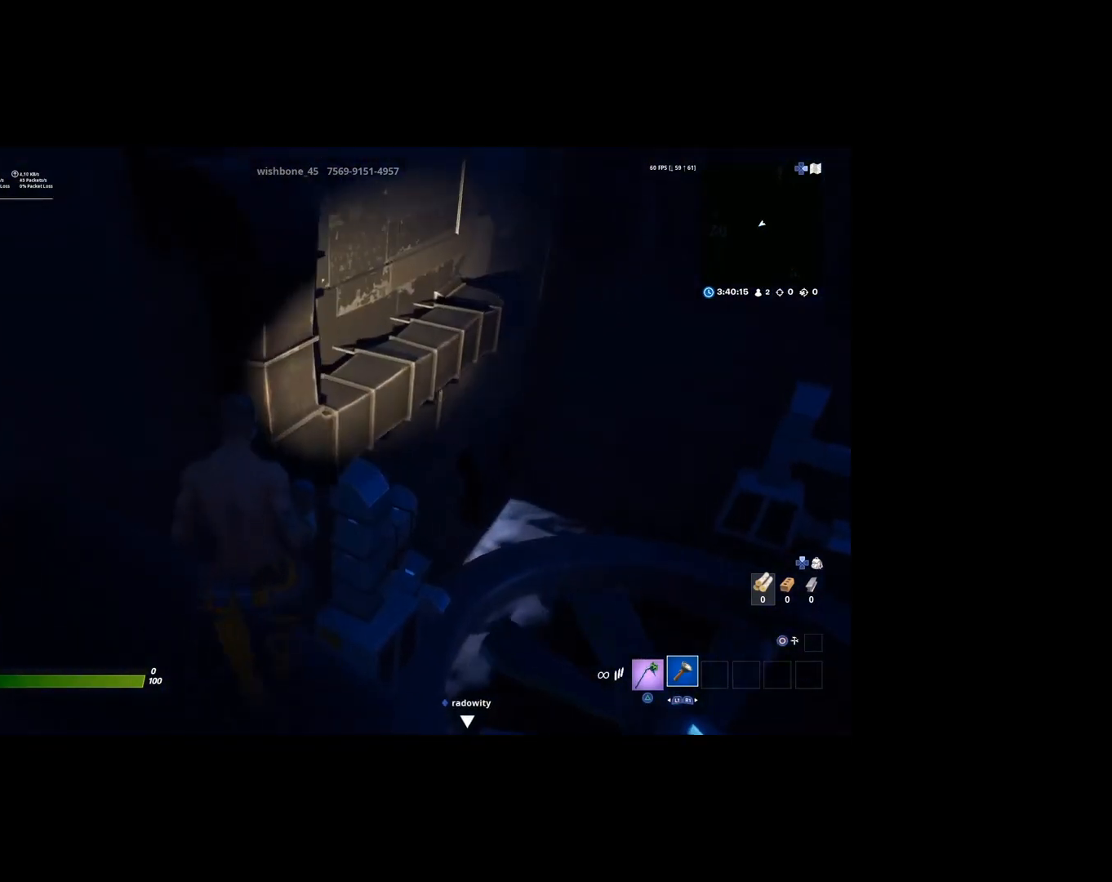
{"buttons": [], "left_stick": "center", "right_stick": "center", "events": [[100, "left_stick", "down-right"], [233, "right_stick", "up"], [433, "left_stick", "center"], [467, "right_stick", "center"]]}